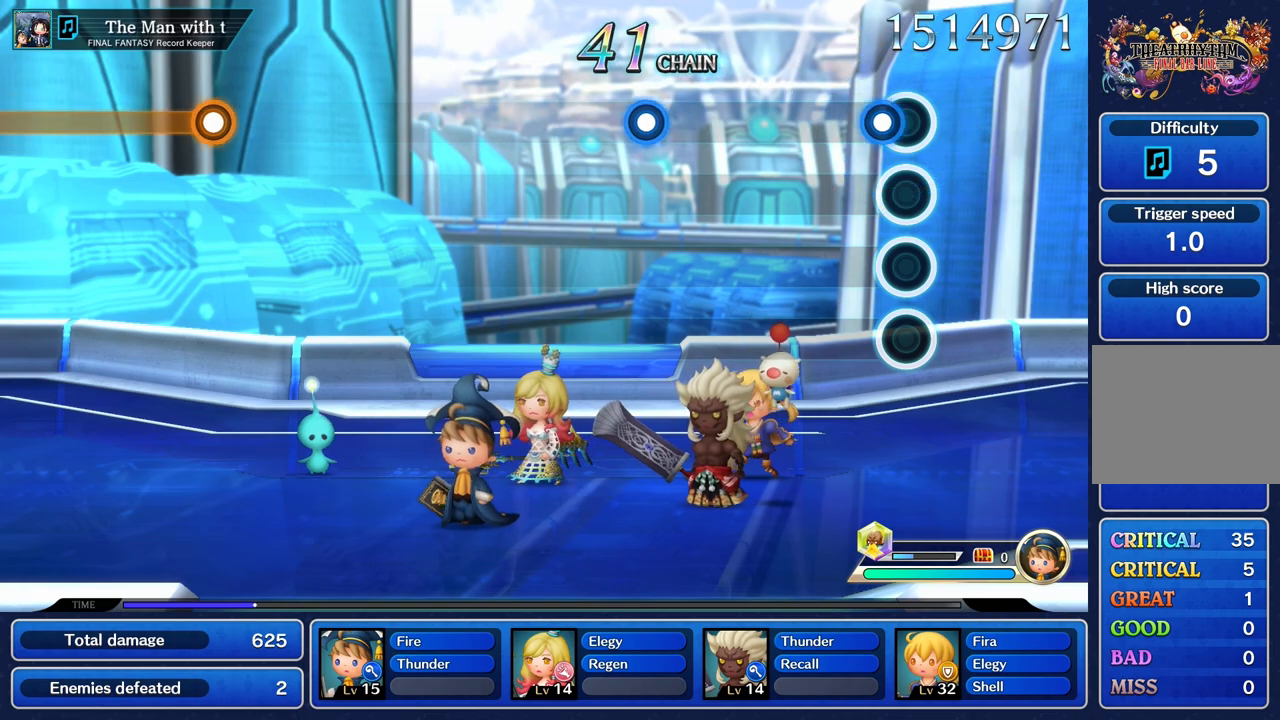
Gameplay with a controller (PlayStation layout); each line is a JSON object with the inputs held at the frame after it. "events" lists button and stick changes between this image and that frame as [ms after this image, input, new state], when the widget could be followed in between. Not read: CIRCLE CROSS L3 R3.
{"buttons": [], "left_stick": "center", "right_stick": "center", "events": [[83, "R1", "down"], [217, "R1", "up"]]}
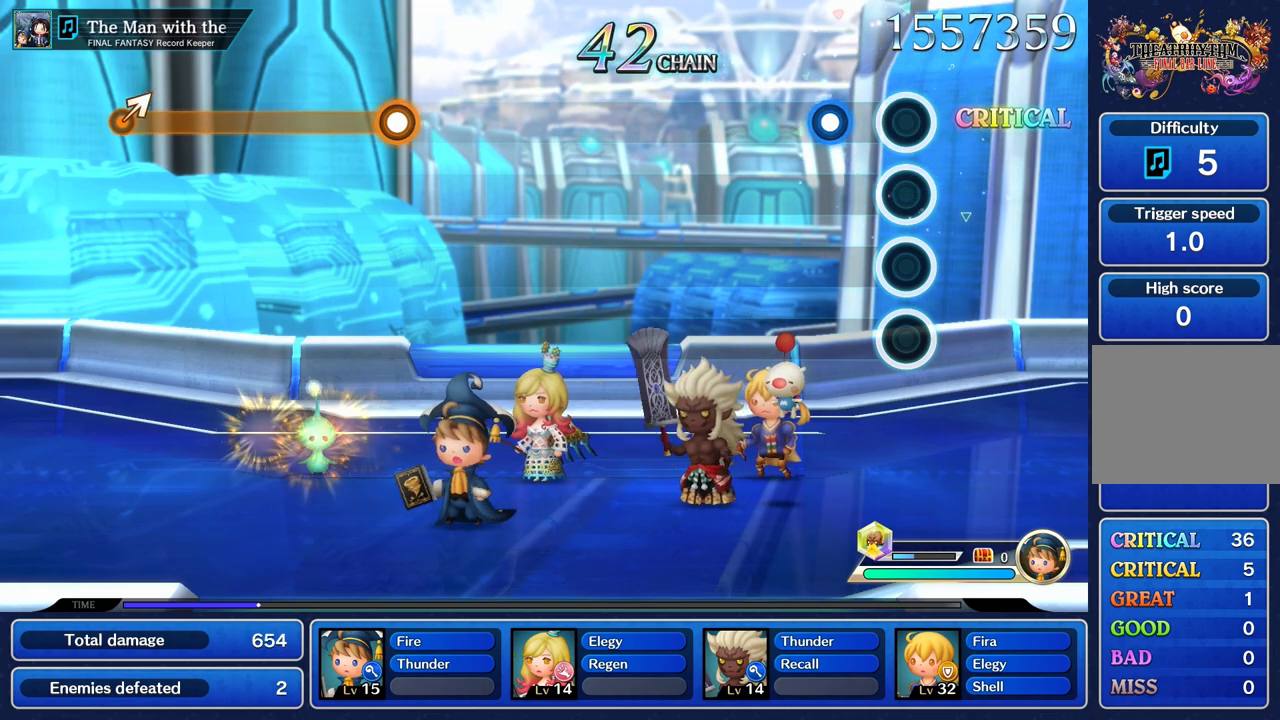
{"buttons": [], "left_stick": "center", "right_stick": "center", "events": [[251, "R1", "down"], [367, "R1", "up"]]}
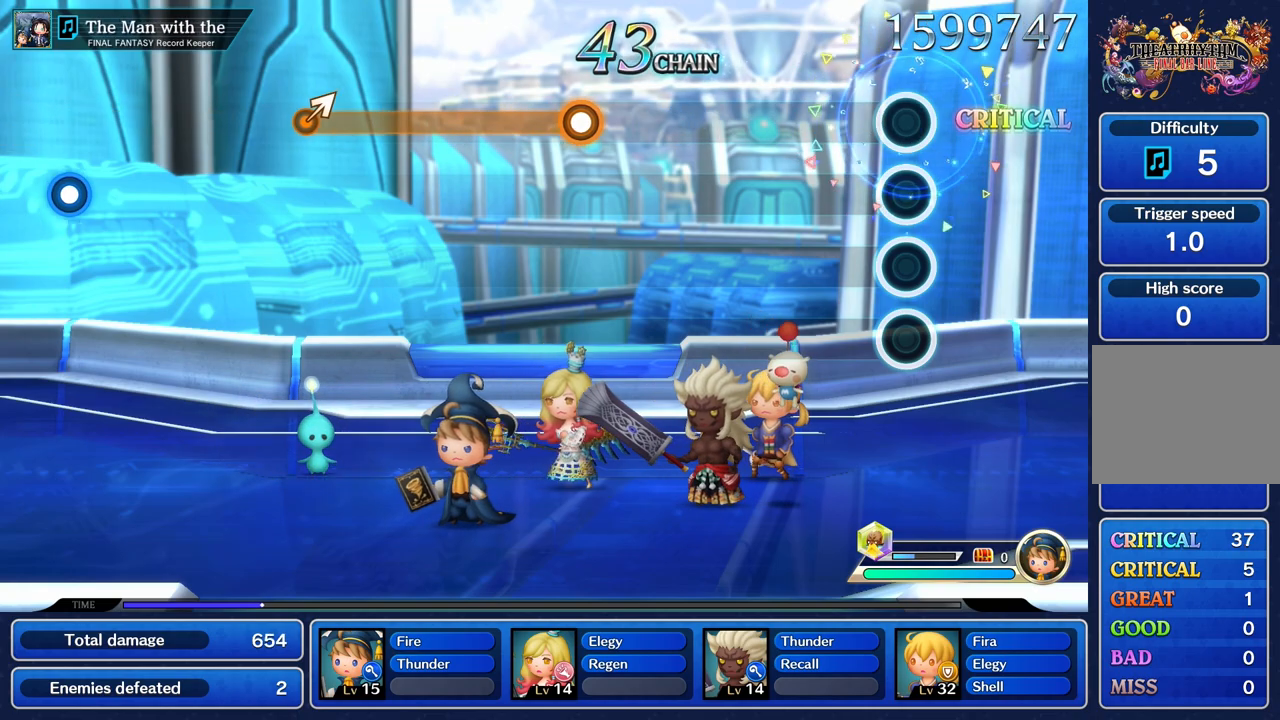
{"buttons": [], "left_stick": "center", "right_stick": "center", "events": []}
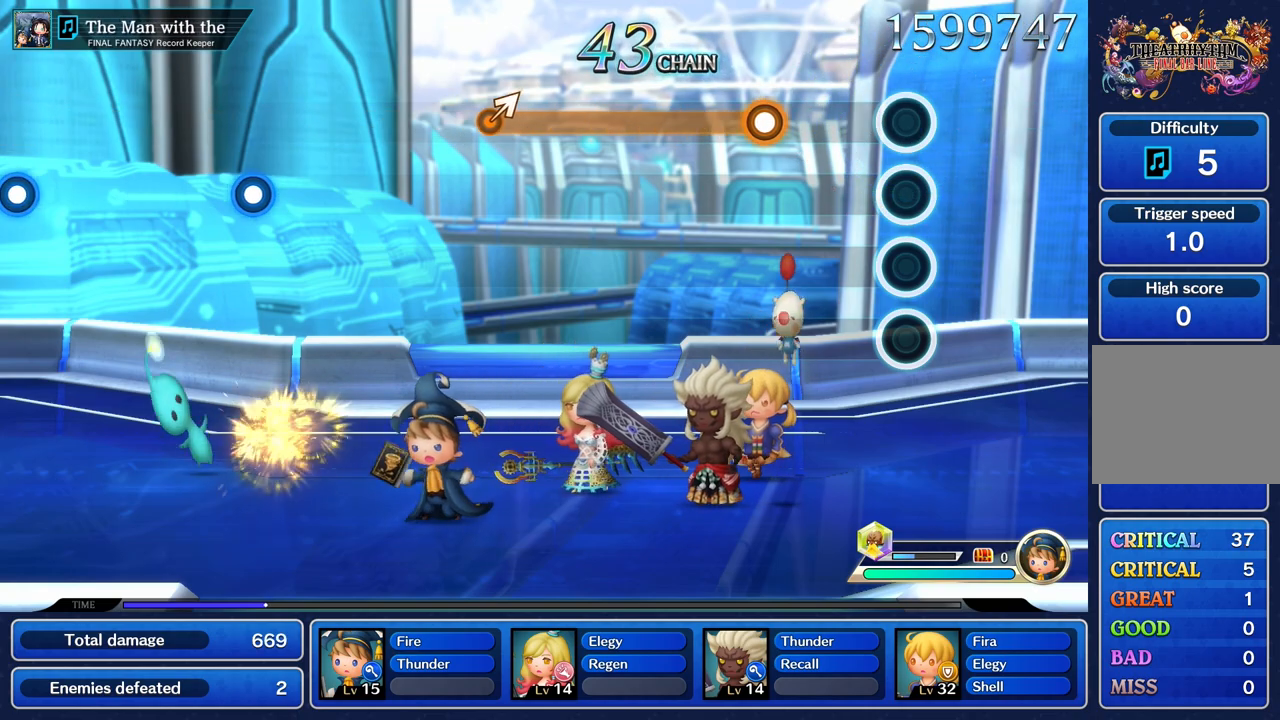
{"buttons": ["R1"], "left_stick": "center", "right_stick": "center", "events": [[417, "R1", "down"]]}
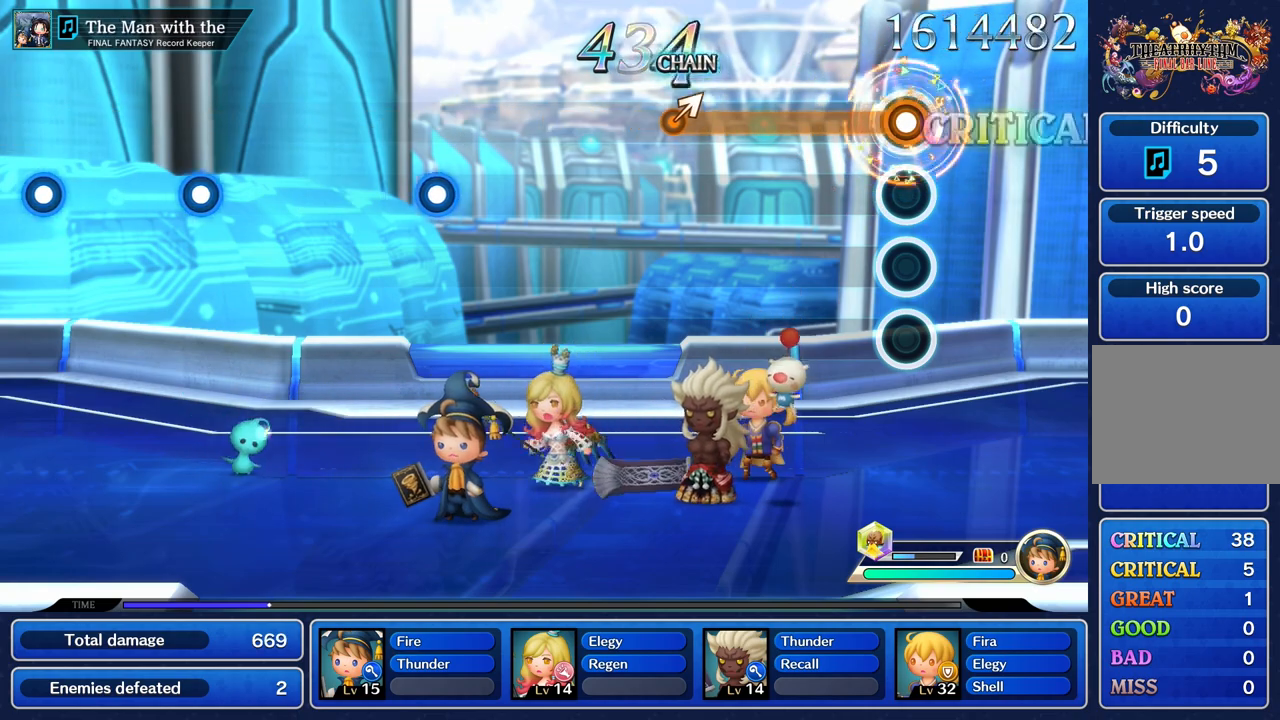
{"buttons": ["R1"], "left_stick": "center", "right_stick": "center", "events": []}
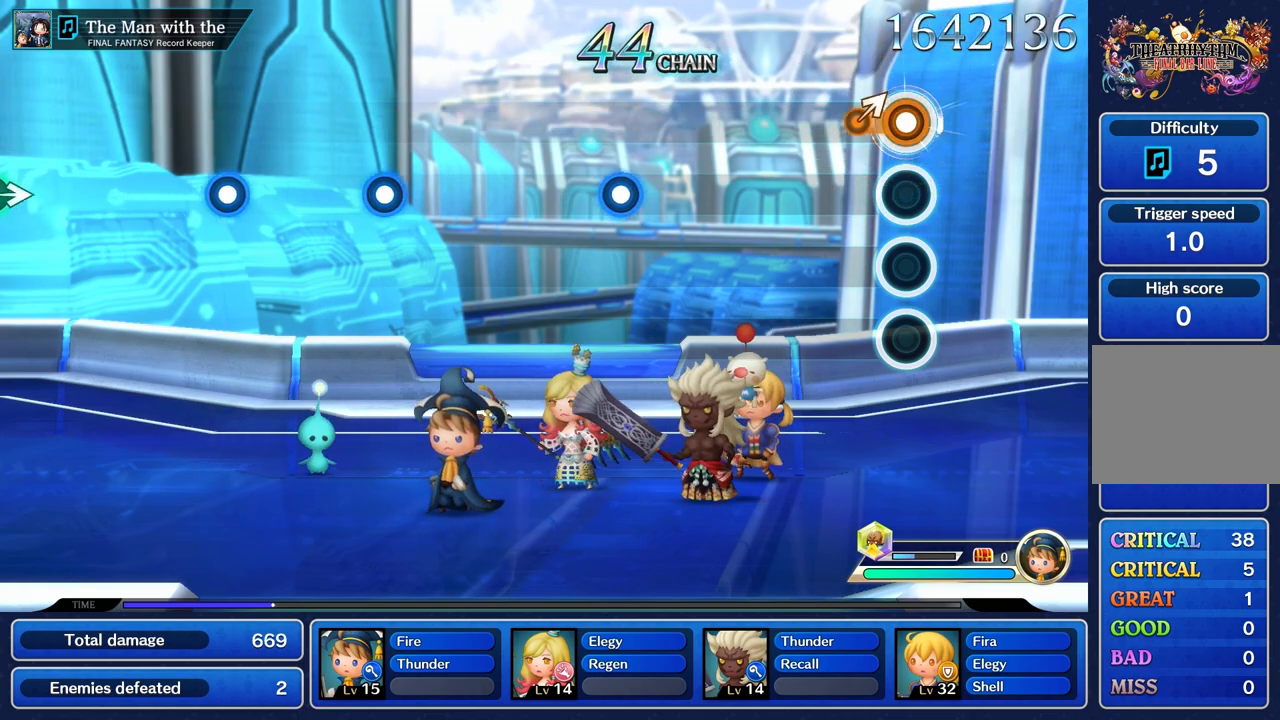
{"buttons": [], "left_stick": "center", "right_stick": "center", "events": [[117, "left_stick", "up"], [234, "R1", "up"], [251, "left_stick", "center"]]}
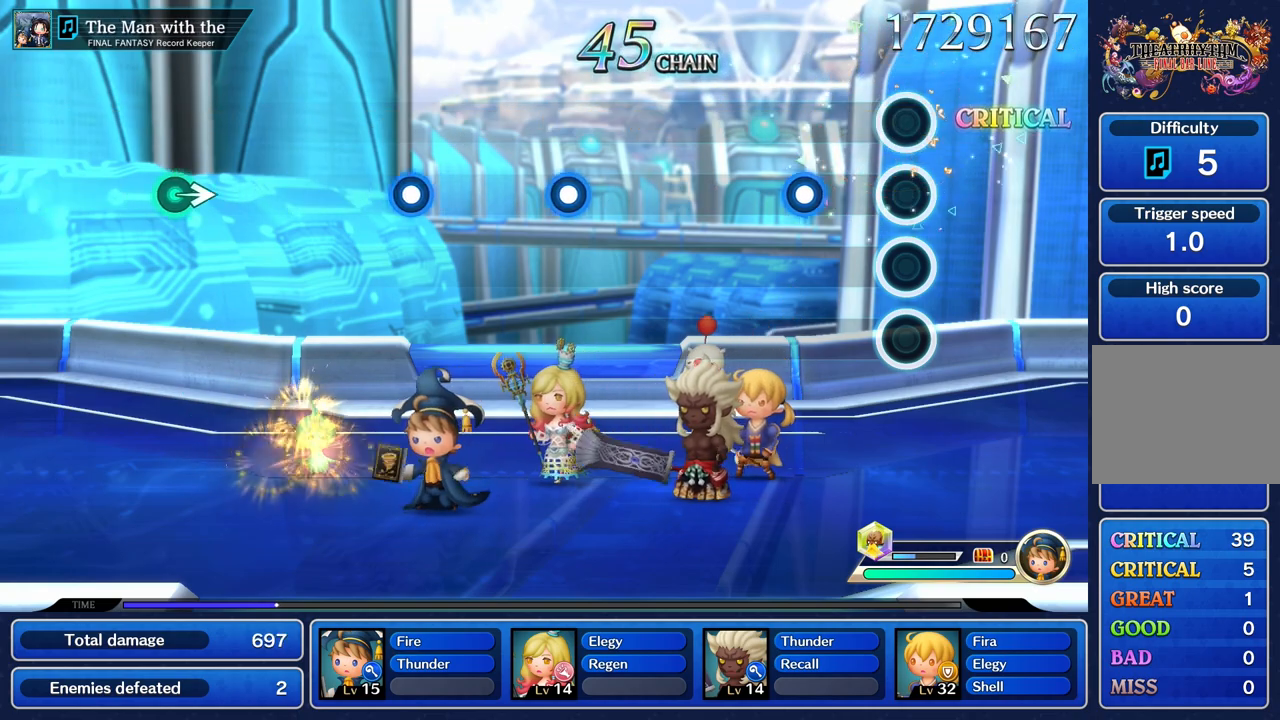
{"buttons": [], "left_stick": "center", "right_stick": "center", "events": [[300, "R1", "down"], [417, "R1", "up"]]}
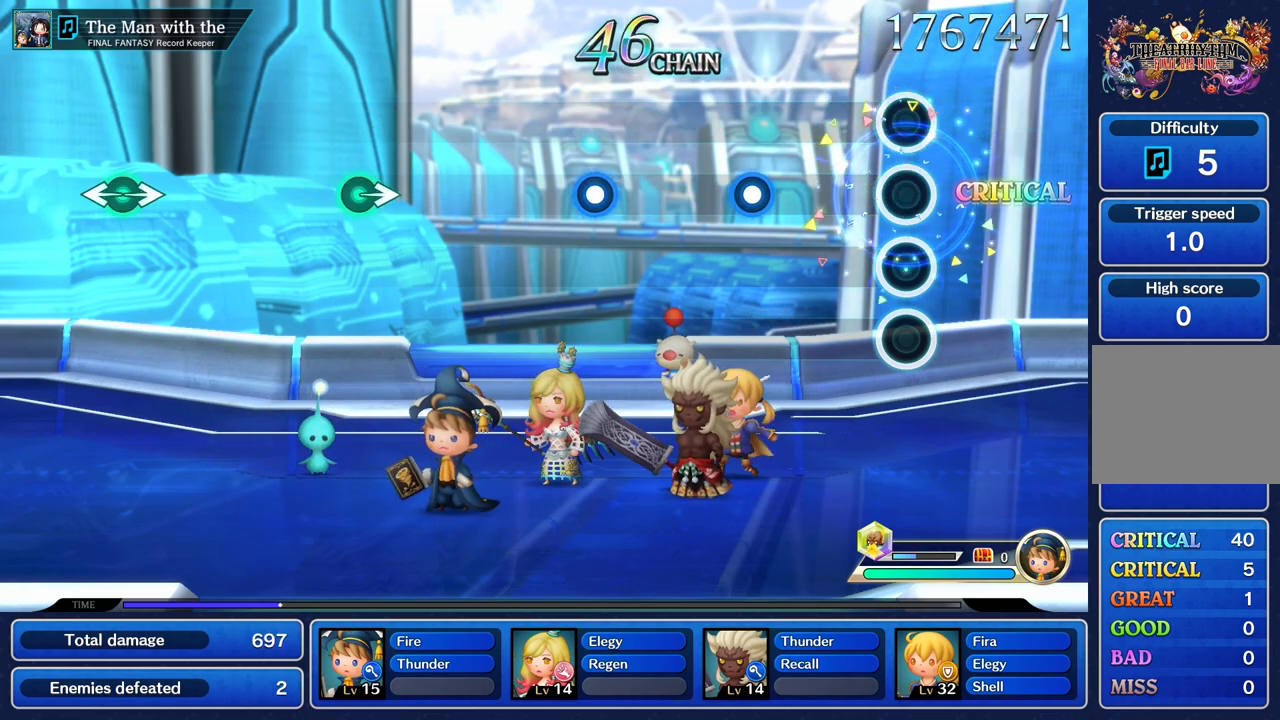
{"buttons": ["R1"], "left_stick": "center", "right_stick": "center", "events": [[434, "R1", "down"]]}
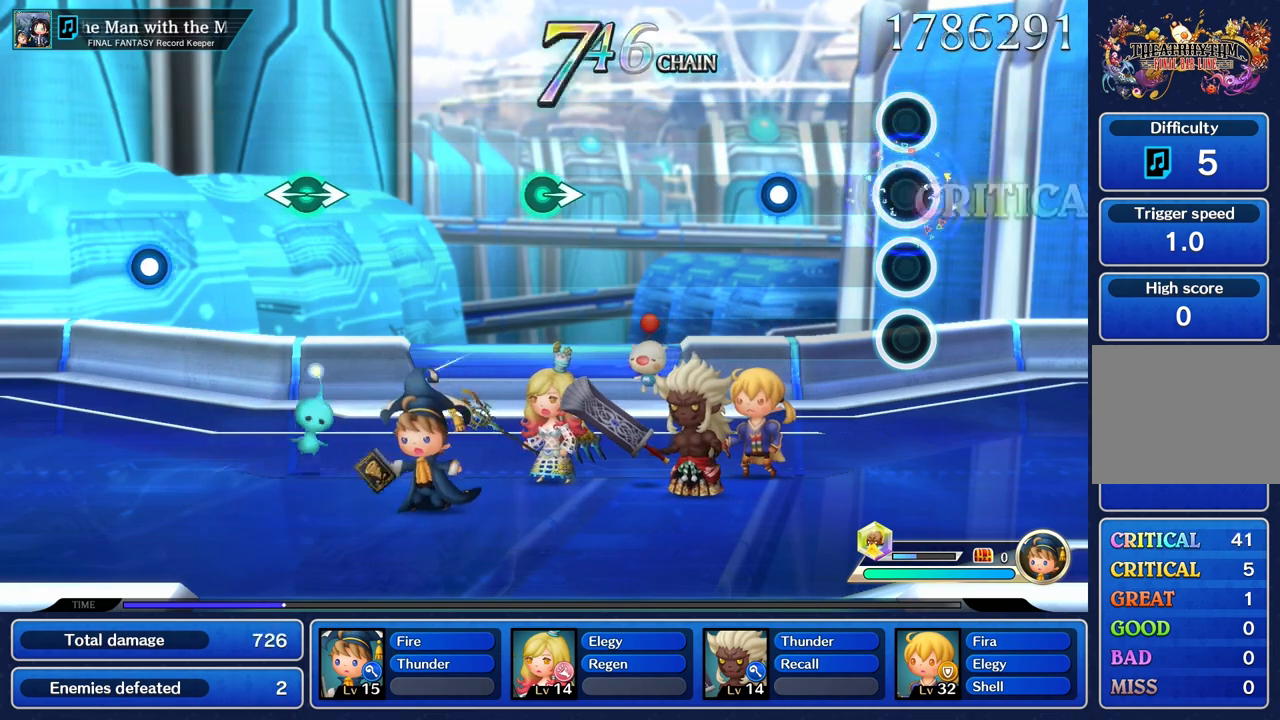
{"buttons": [], "left_stick": "center", "right_stick": "center", "events": [[67, "R1", "up"], [367, "R1", "down"], [467, "R1", "up"]]}
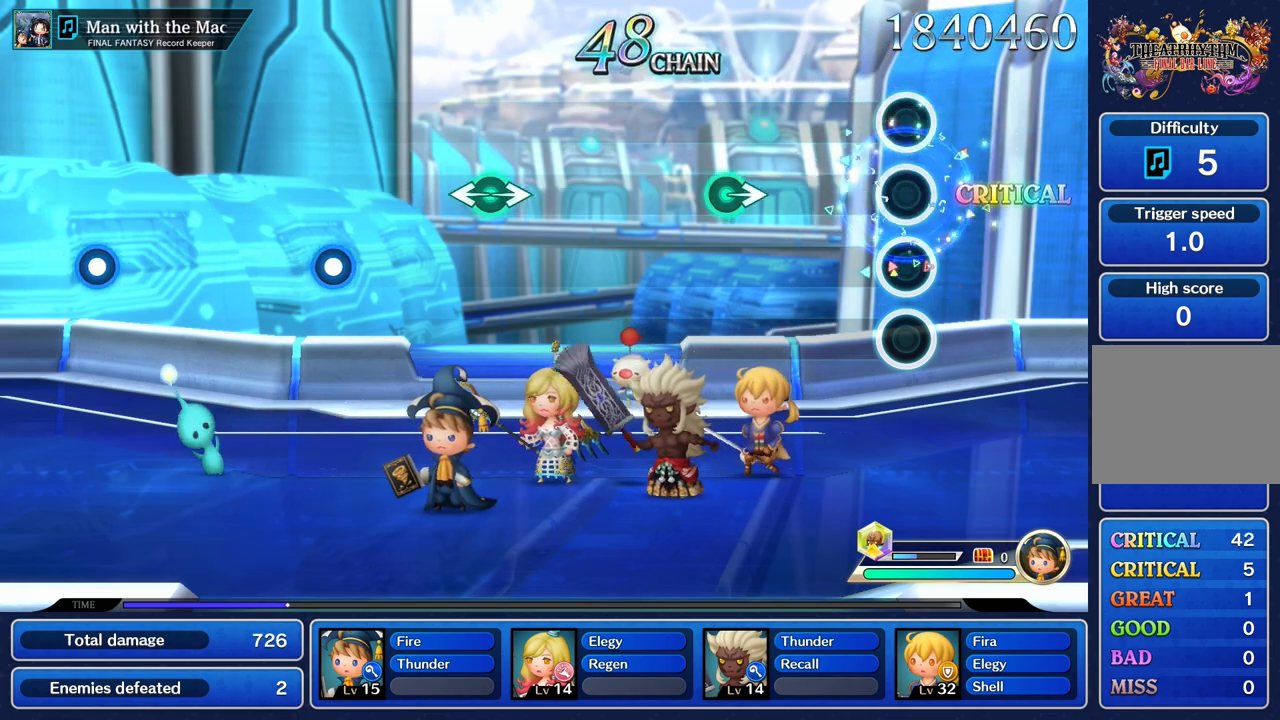
{"buttons": [], "left_stick": "right", "right_stick": "center", "events": [[484, "left_stick", "right"]]}
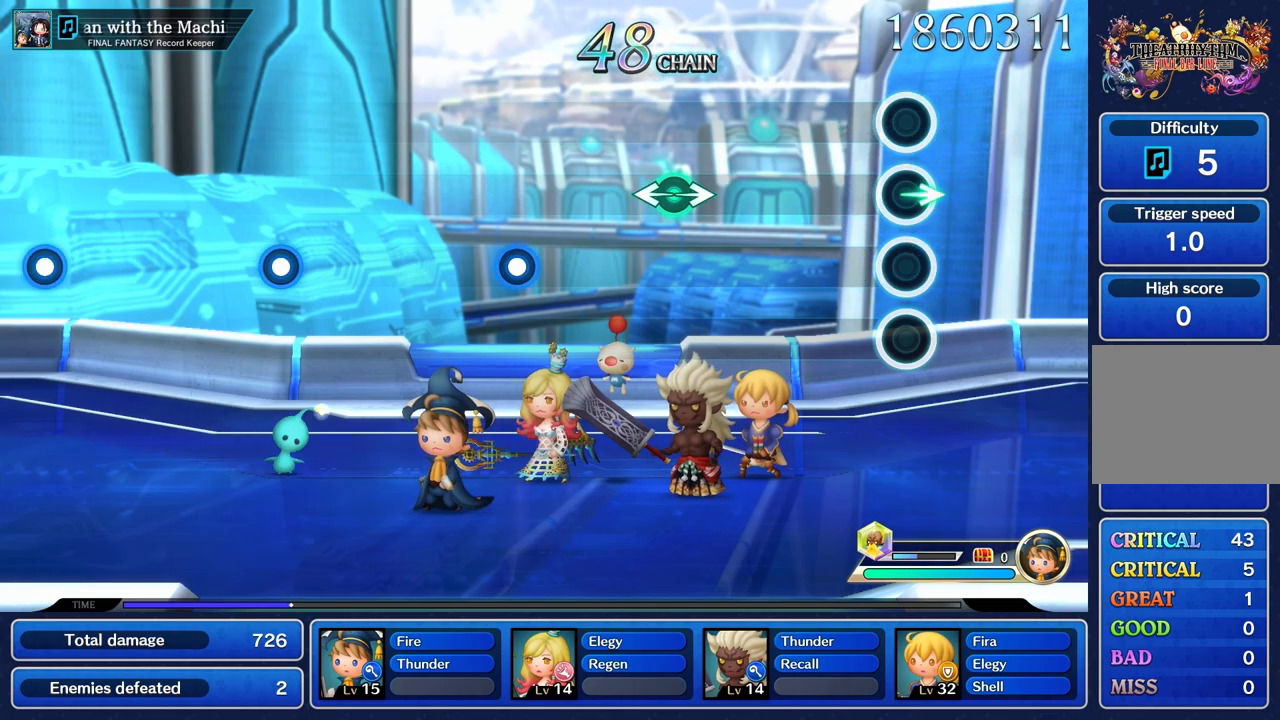
{"buttons": [], "left_stick": "center", "right_stick": "center", "events": [[183, "left_stick", "center"]]}
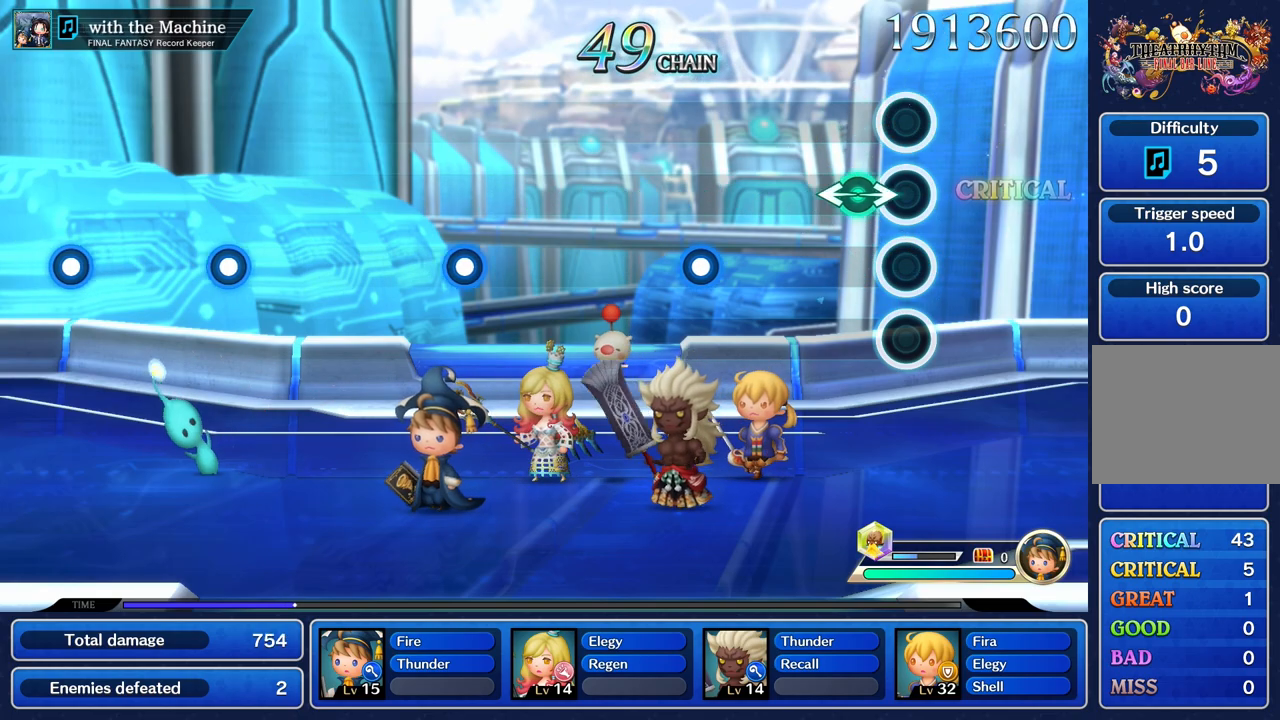
{"buttons": [], "left_stick": "center", "right_stick": "center", "events": [[117, "left_stick", "left"], [150, "right_stick", "right"], [217, "right_stick", "center"], [284, "left_stick", "center"]]}
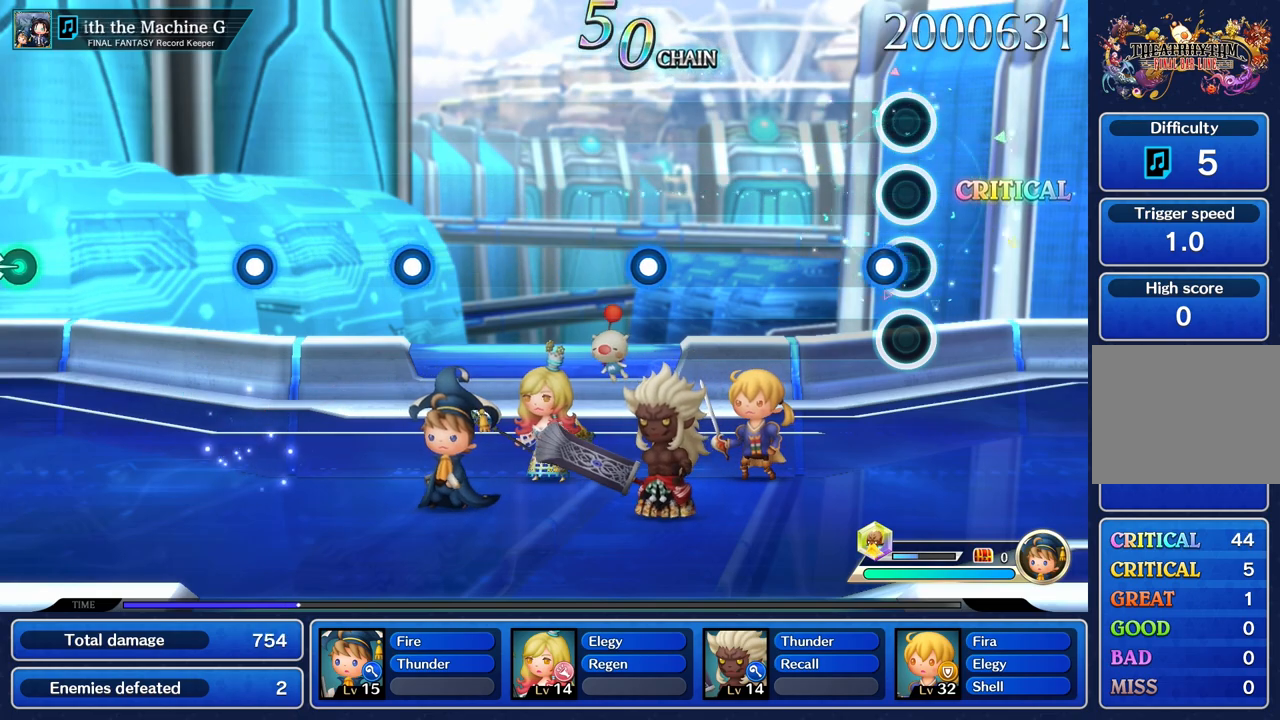
{"buttons": [], "left_stick": "center", "right_stick": "center", "events": [[100, "R1", "down"], [217, "R1", "up"]]}
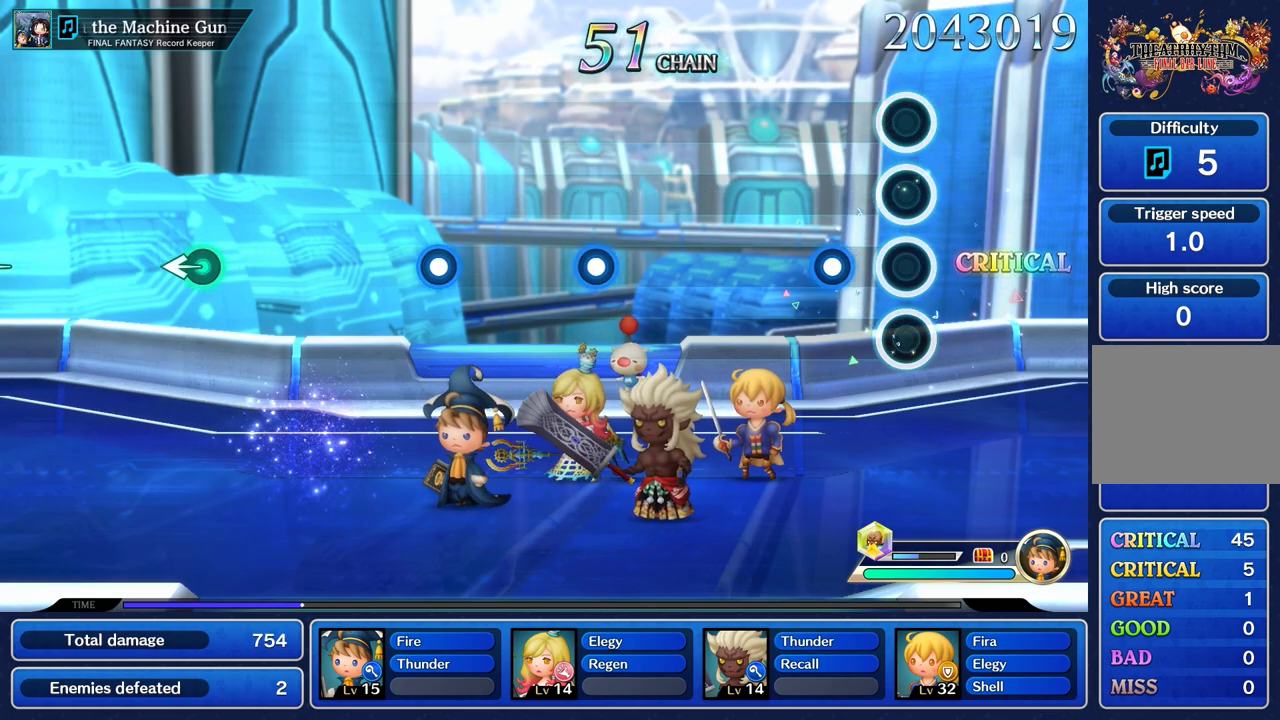
{"buttons": [], "left_stick": "center", "right_stick": "center", "events": [[251, "R1", "down"], [351, "R1", "up"]]}
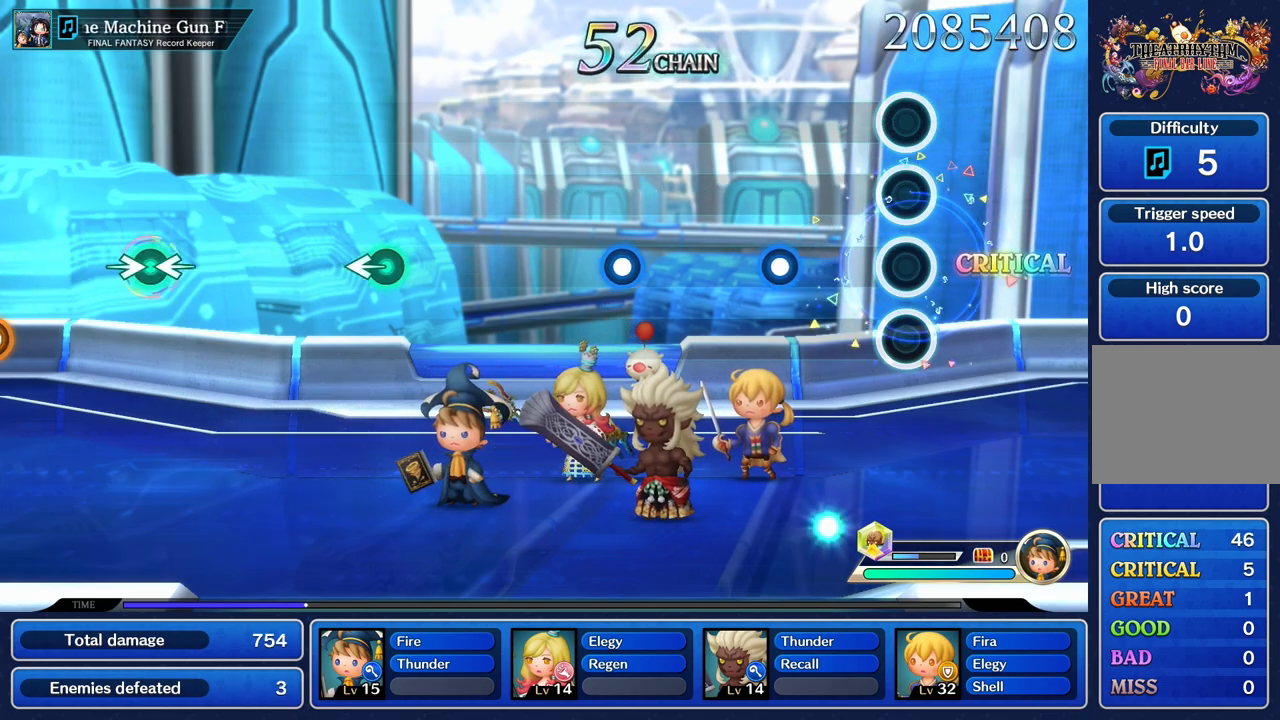
{"buttons": [], "left_stick": "center", "right_stick": "center", "events": [[384, "R1", "down"], [500, "R1", "up"]]}
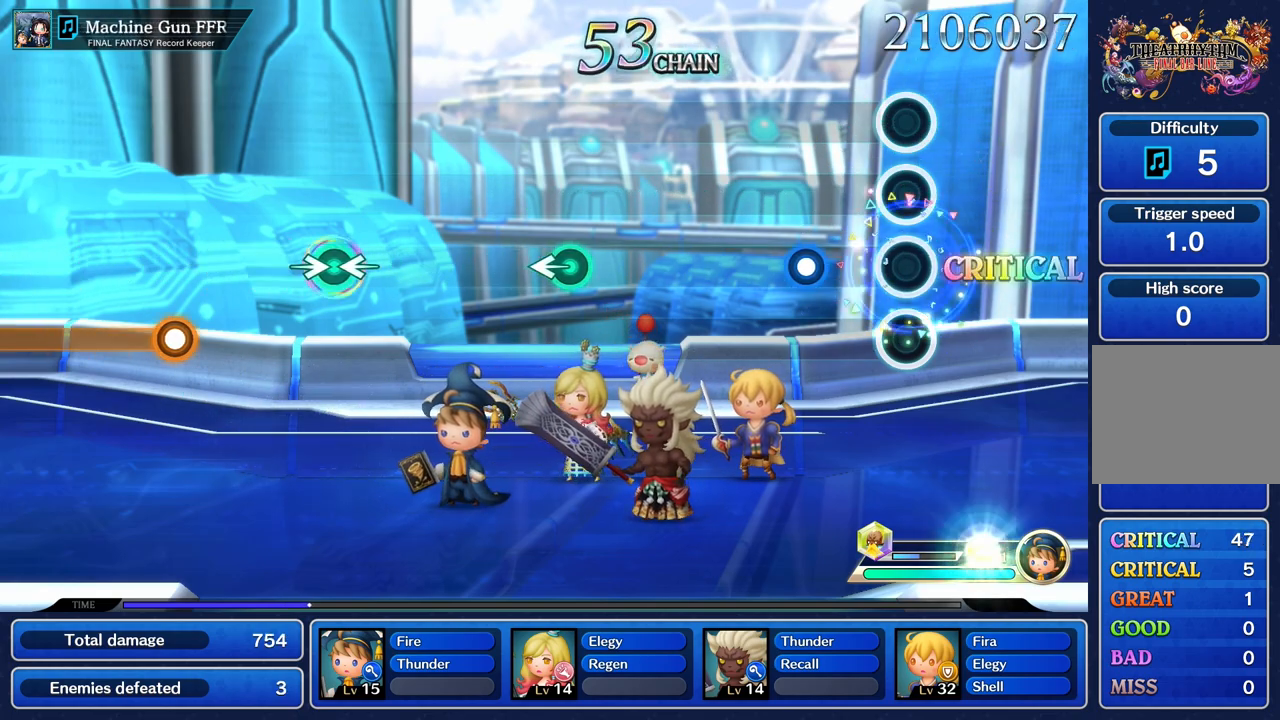
{"buttons": [], "left_stick": "center", "right_stick": "center", "events": [[317, "R1", "down"], [434, "R1", "up"]]}
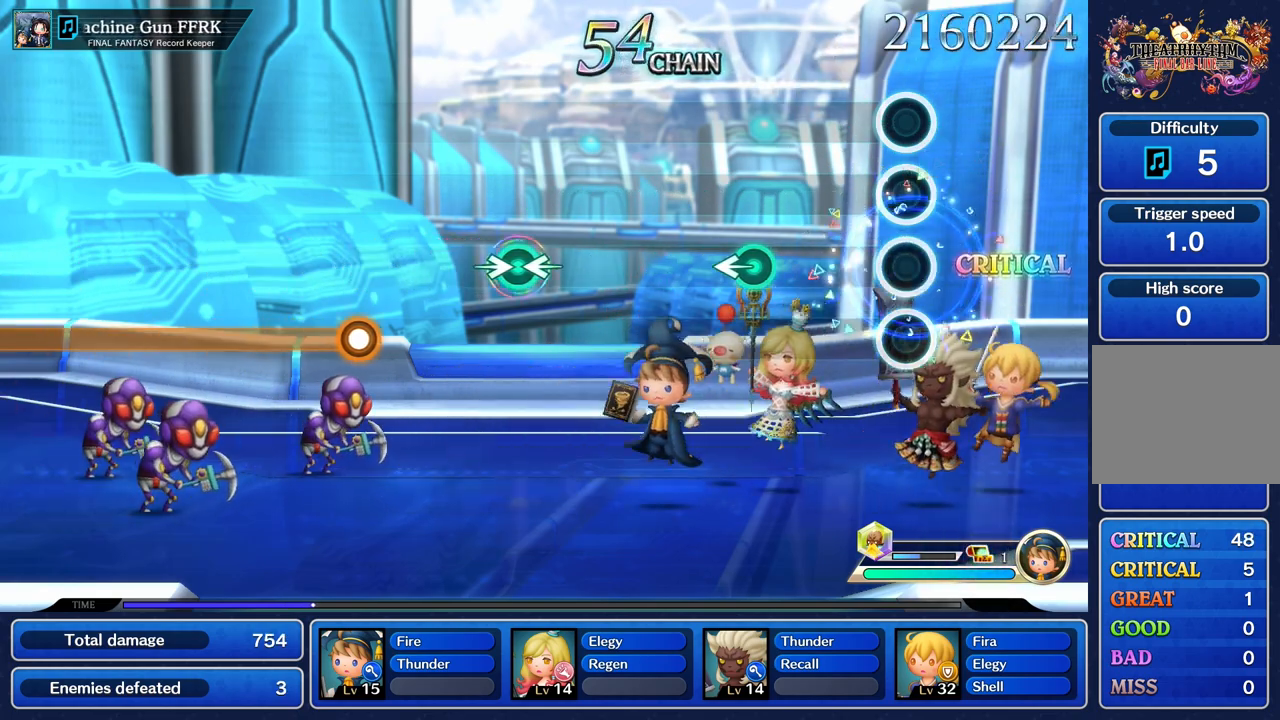
{"buttons": [], "left_stick": "left", "right_stick": "center", "events": [[450, "left_stick", "left"]]}
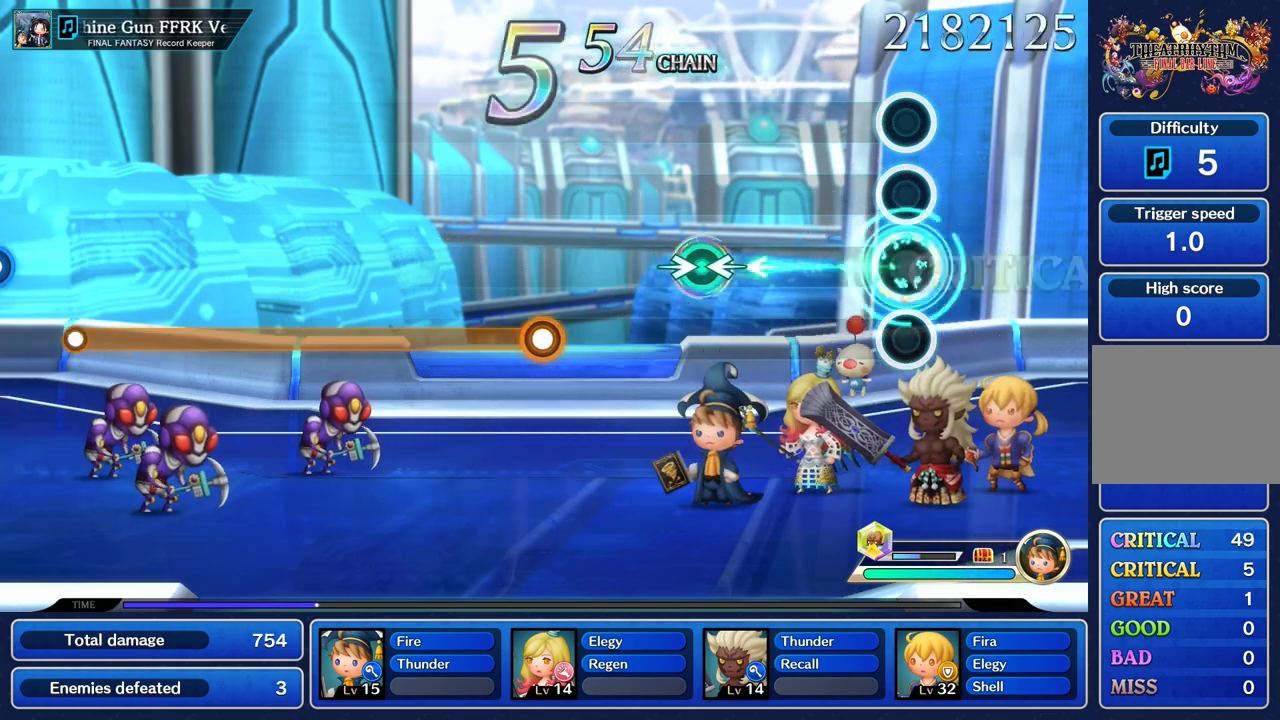
{"buttons": [], "left_stick": "center", "right_stick": "center", "events": [[84, "left_stick", "center"]]}
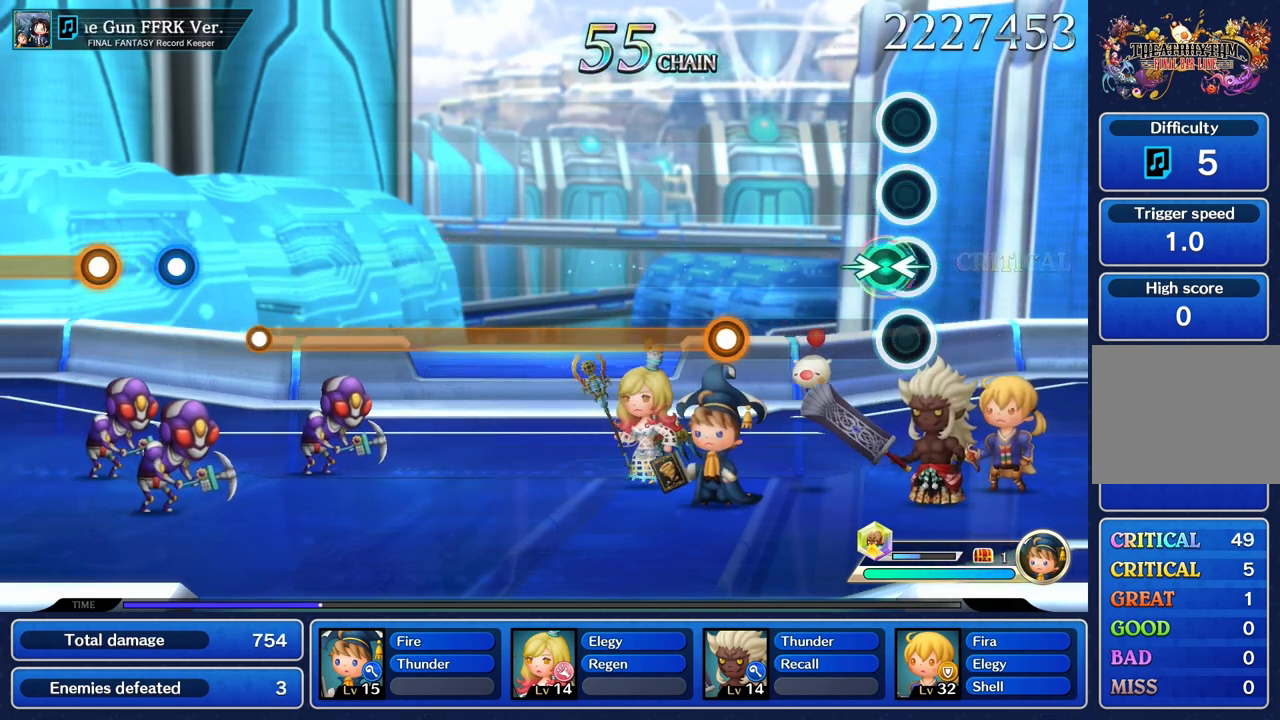
{"buttons": [], "left_stick": "center", "right_stick": "center", "events": [[67, "right_stick", "right"], [83, "left_stick", "left"], [200, "left_stick", "center"], [200, "right_stick", "center"]]}
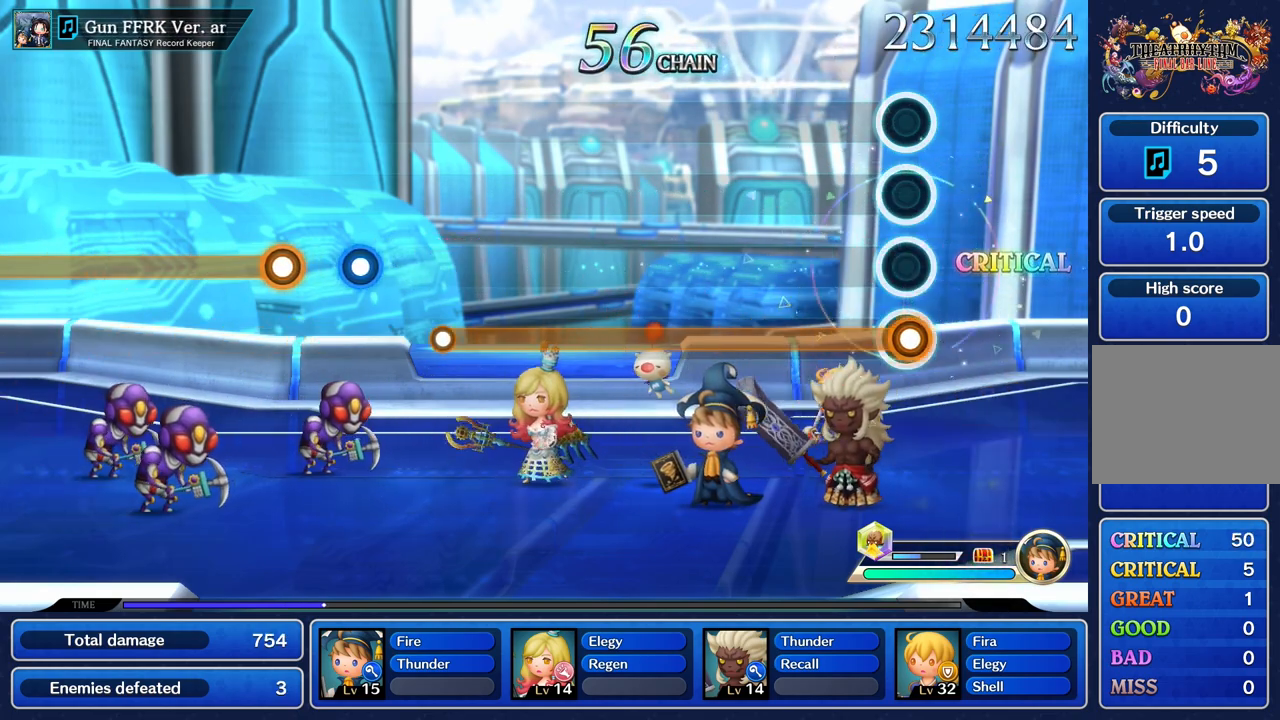
{"buttons": ["R1"], "left_stick": "center", "right_stick": "center", "events": [[50, "R1", "down"]]}
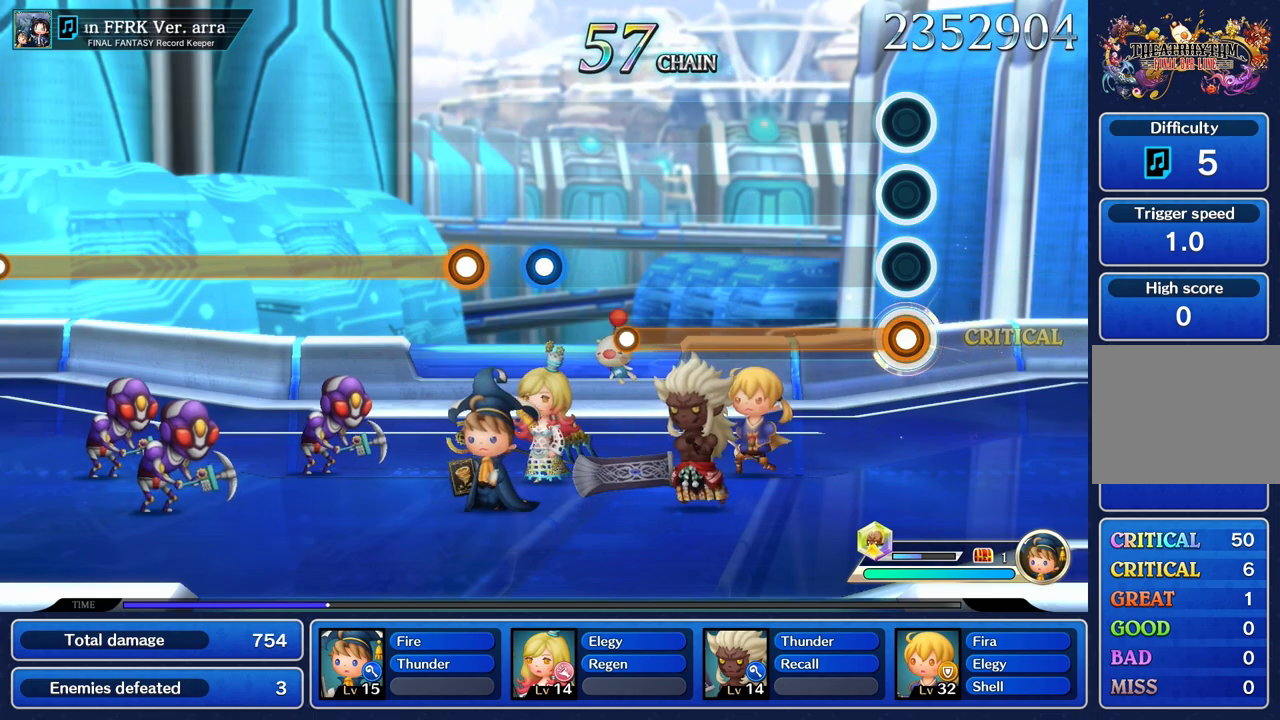
{"buttons": ["R1"], "left_stick": "center", "right_stick": "center", "events": []}
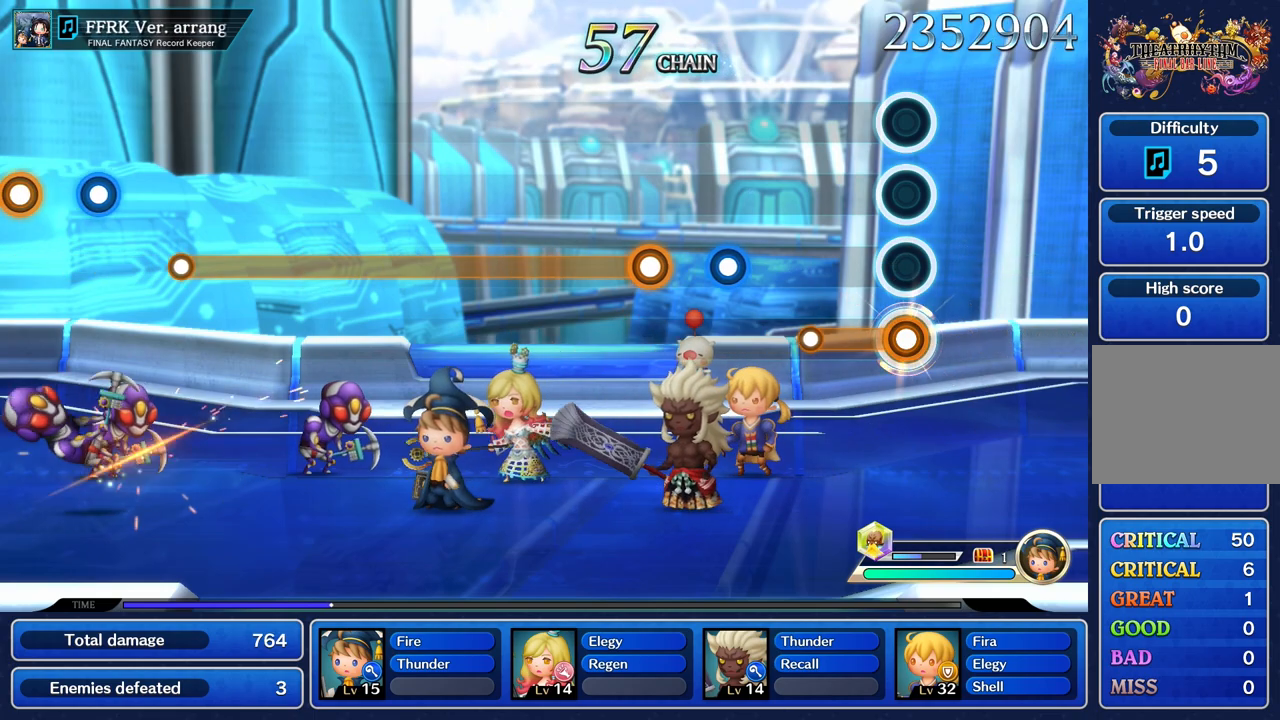
{"buttons": ["R1"], "left_stick": "center", "right_stick": "center", "events": [[284, "R1", "up"], [501, "R1", "down"]]}
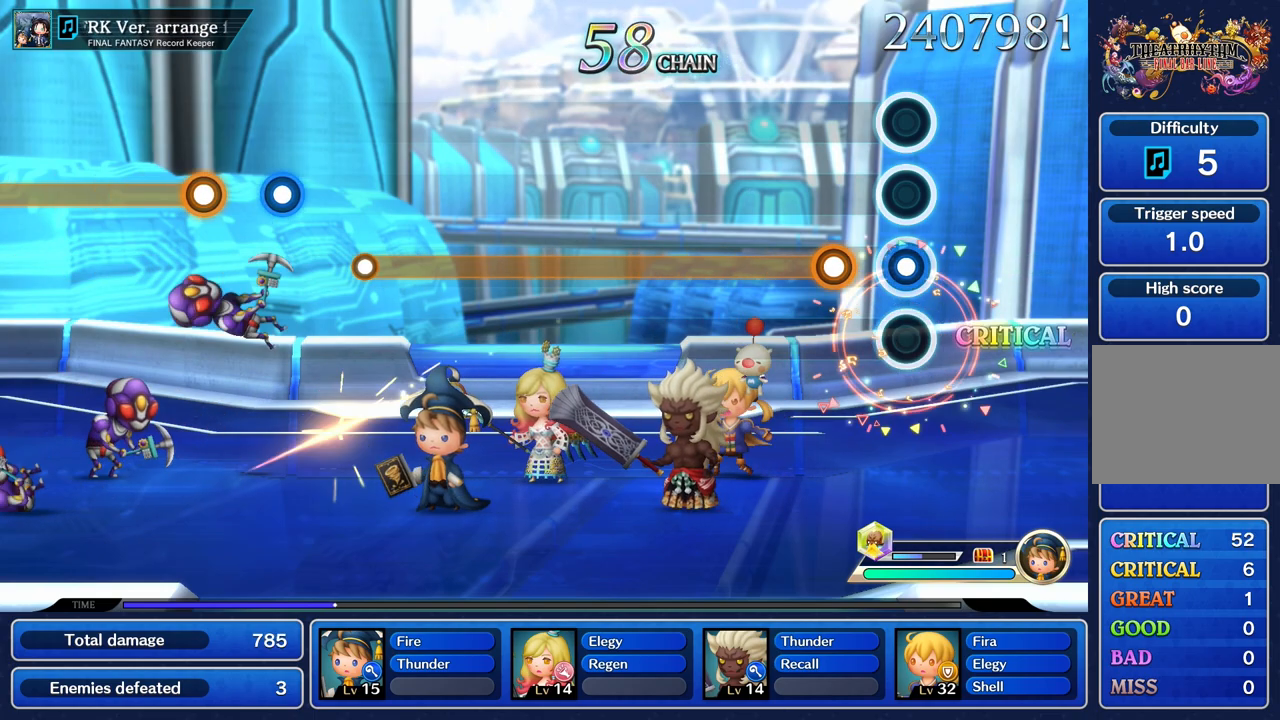
{"buttons": ["R1"], "left_stick": "center", "right_stick": "center", "events": [[100, "R1", "up"], [233, "R1", "down"]]}
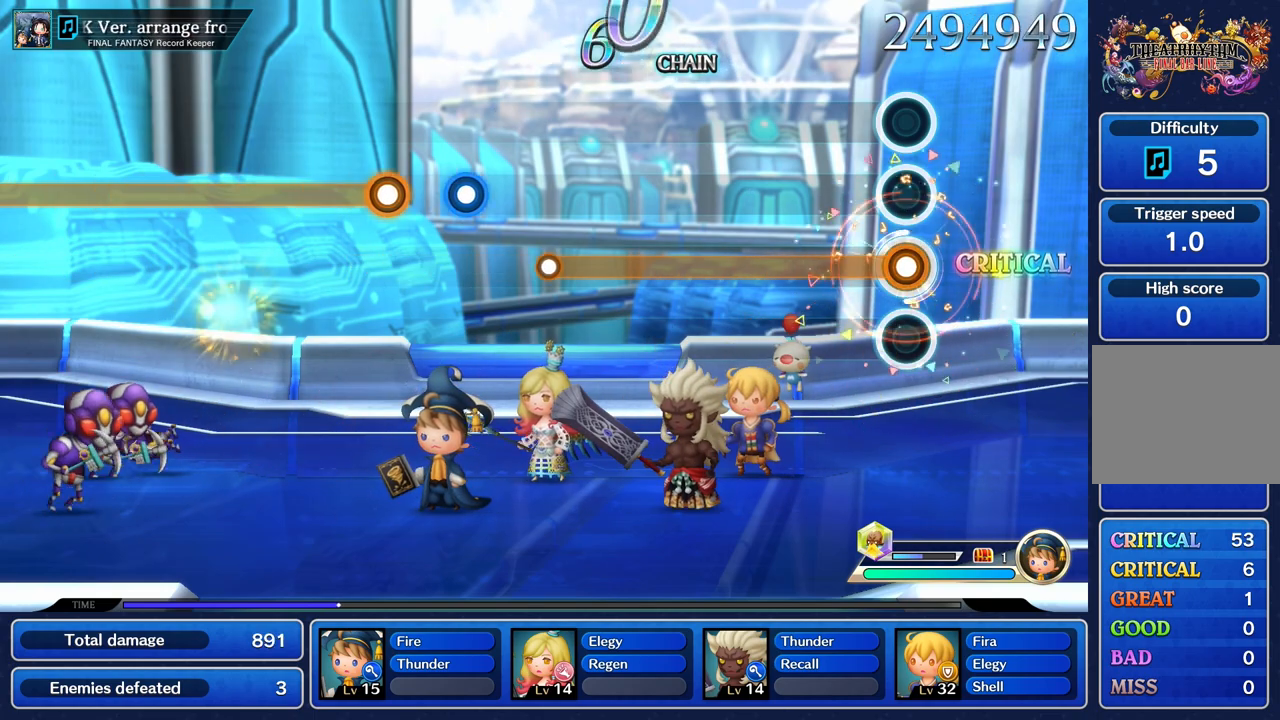
{"buttons": ["R1"], "left_stick": "center", "right_stick": "center", "events": []}
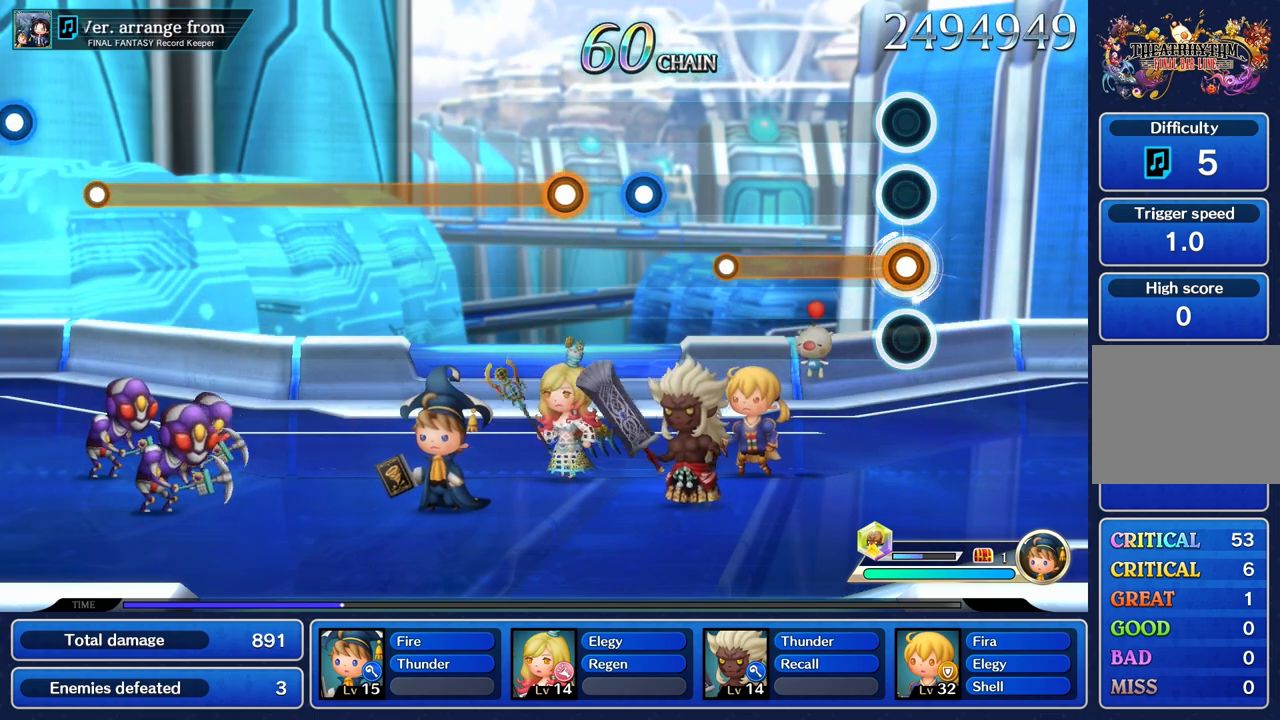
{"buttons": ["R1"], "left_stick": "center", "right_stick": "center", "events": []}
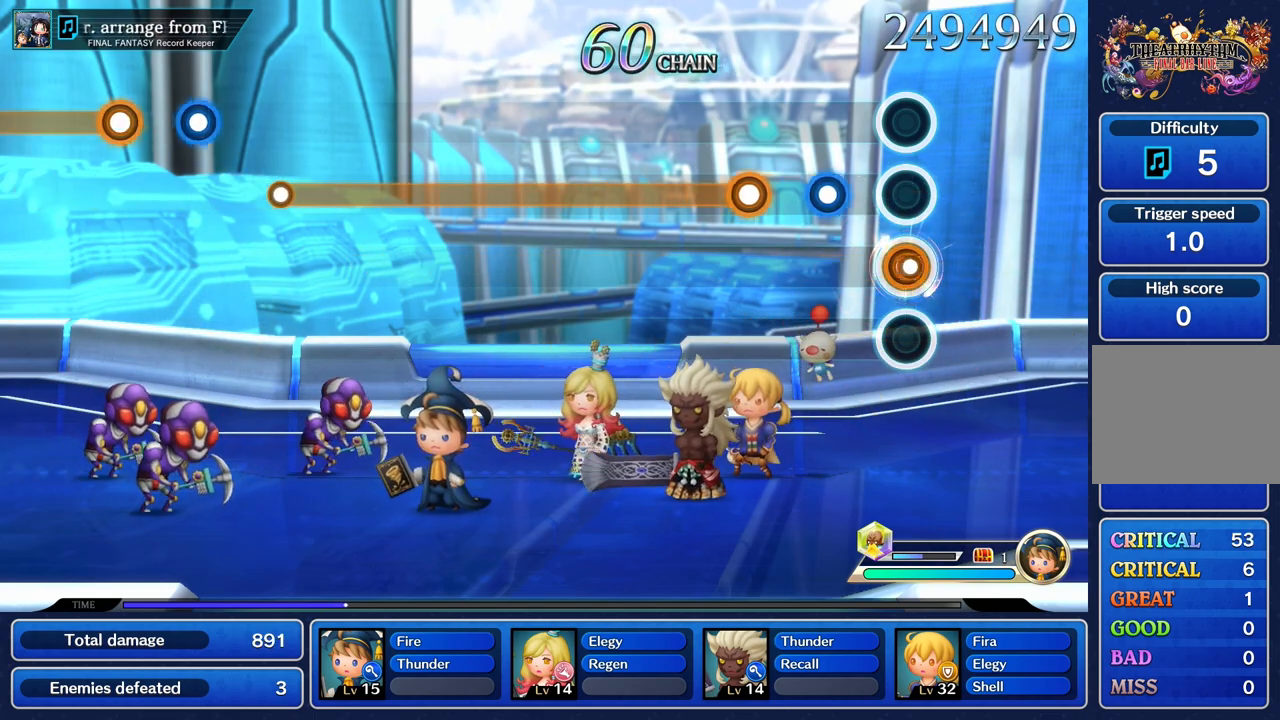
{"buttons": ["R1"], "left_stick": "center", "right_stick": "center", "events": [[33, "R1", "up"], [283, "R1", "down"], [383, "R1", "up"], [500, "R1", "down"]]}
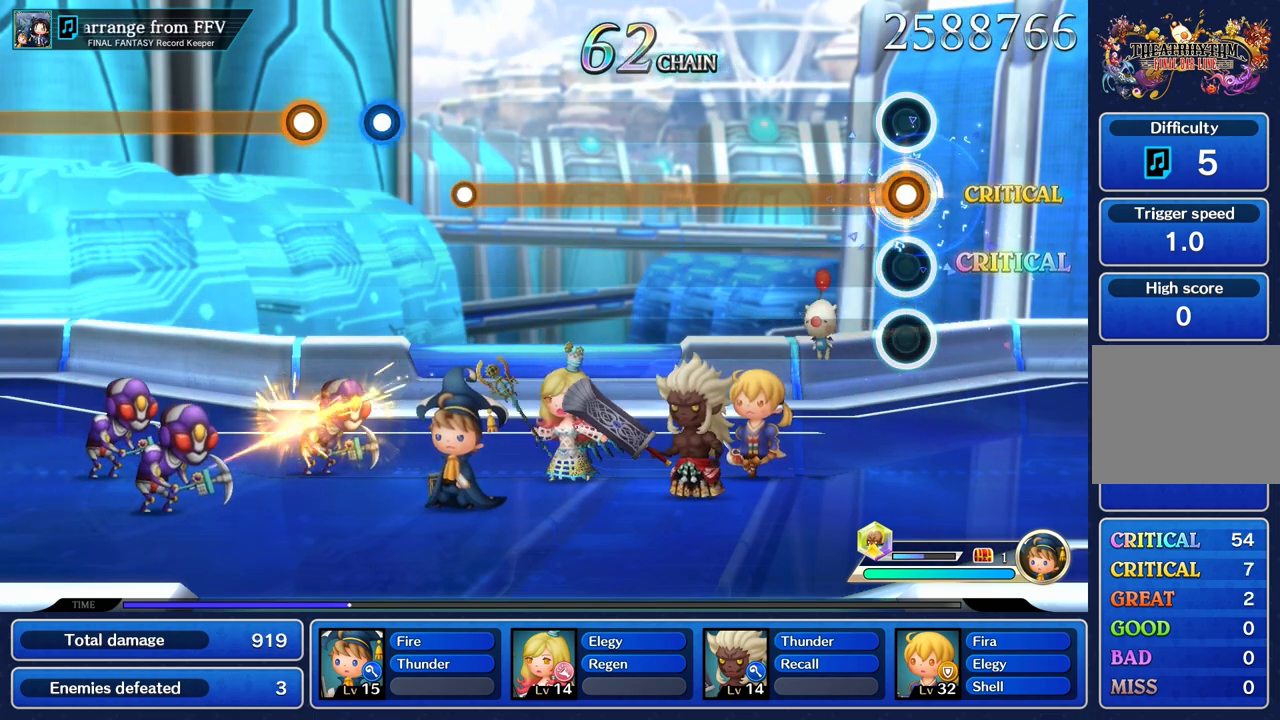
{"buttons": ["R1"], "left_stick": "center", "right_stick": "center", "events": []}
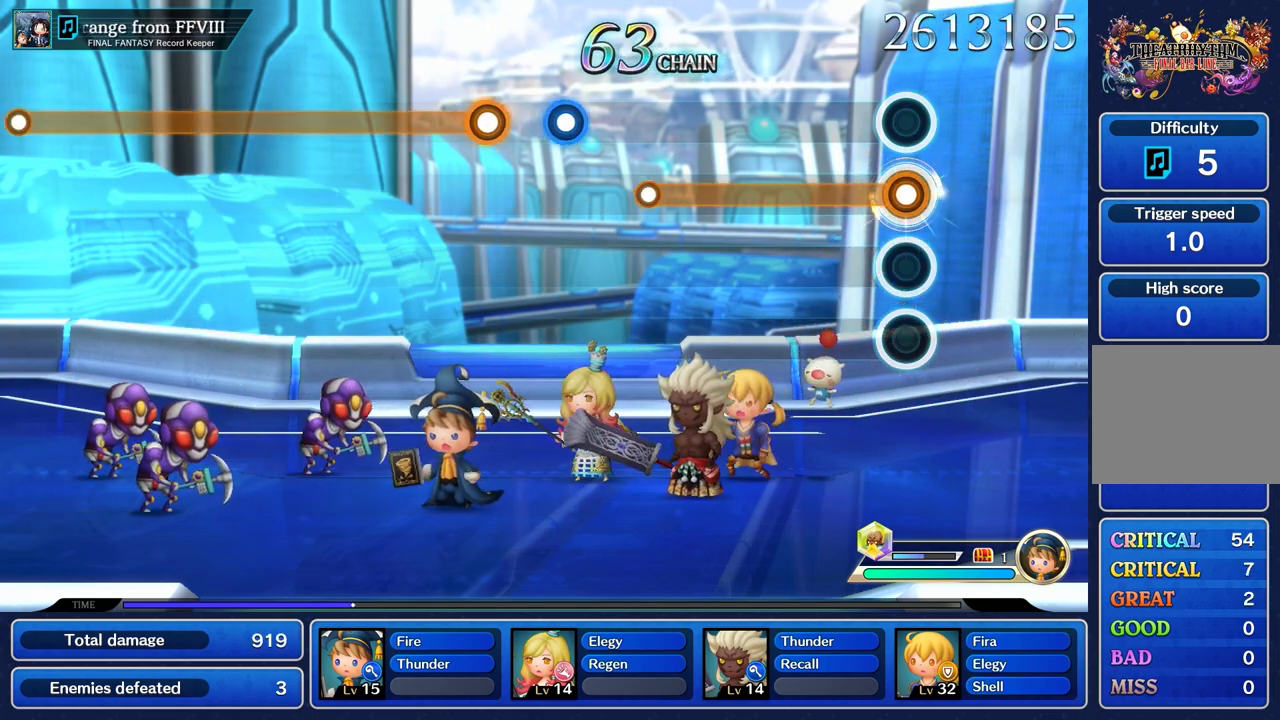
{"buttons": ["R1"], "left_stick": "center", "right_stick": "center", "events": []}